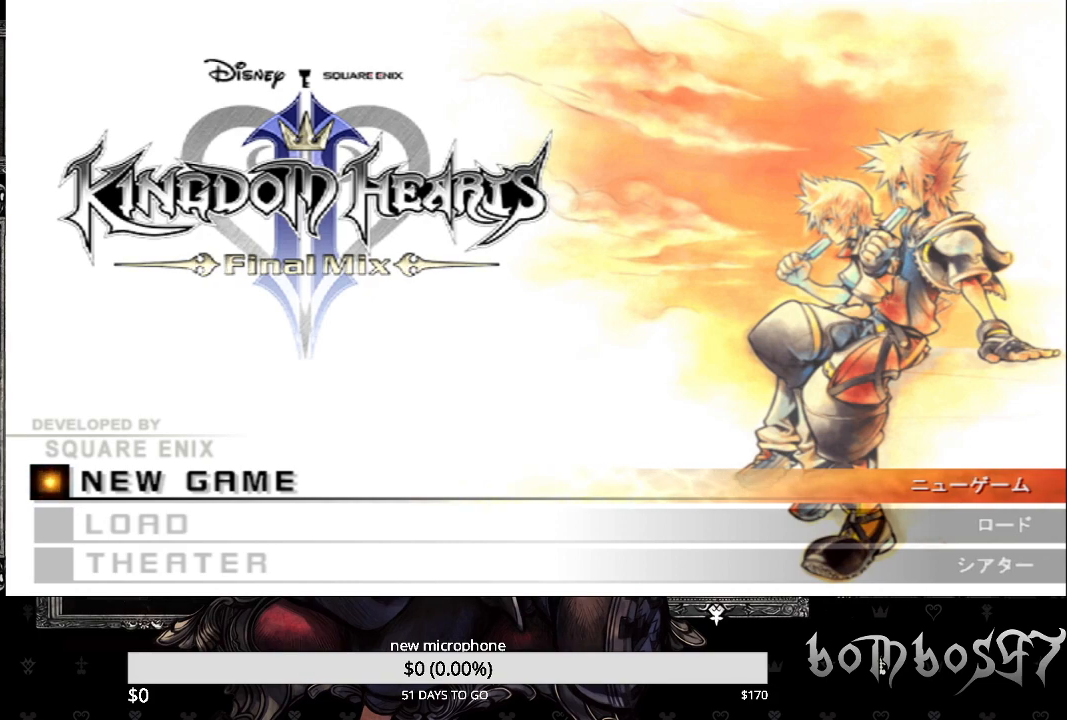
Gameplay with a controller (PlayStation layout); each line is a JSON object with the inputs held at the frame after it. "events" lists button and stick changes between this image and that frame as [ms after this image, input, new state], when the widget could be followed in between.
{"buttons": [], "left_stick": "center", "right_stick": "center", "events": [[367, "DPAD_DOWN", "down"], [467, "DPAD_DOWN", "up"]]}
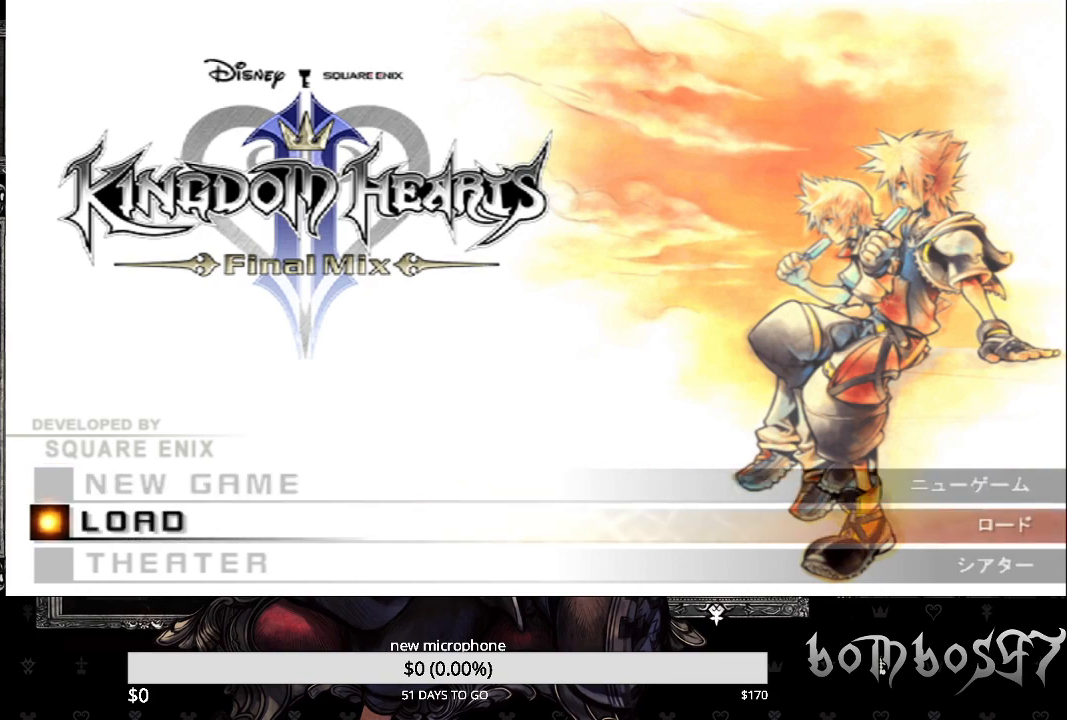
{"buttons": ["DPAD_DOWN"], "left_stick": "center", "right_stick": "center", "events": [[200, "DPAD_UP", "down"], [300, "DPAD_UP", "up"], [467, "DPAD_DOWN", "down"]]}
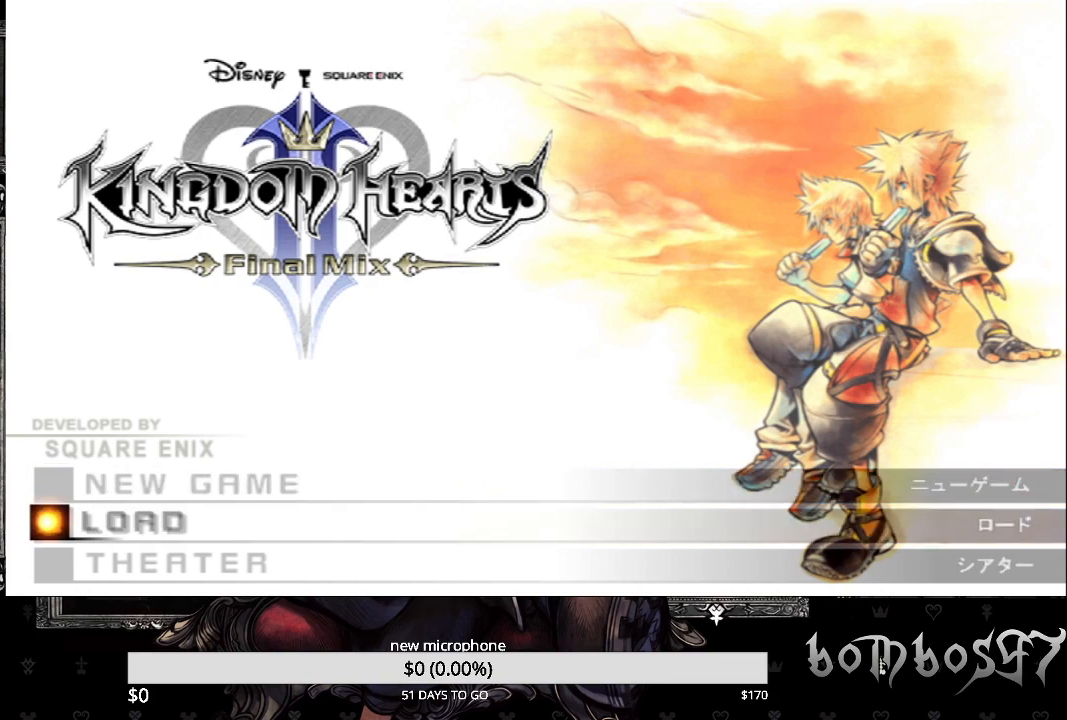
{"buttons": [], "left_stick": "center", "right_stick": "center", "events": [[33, "CROSS", "down"], [100, "DPAD_DOWN", "up"], [200, "CROSS", "up"]]}
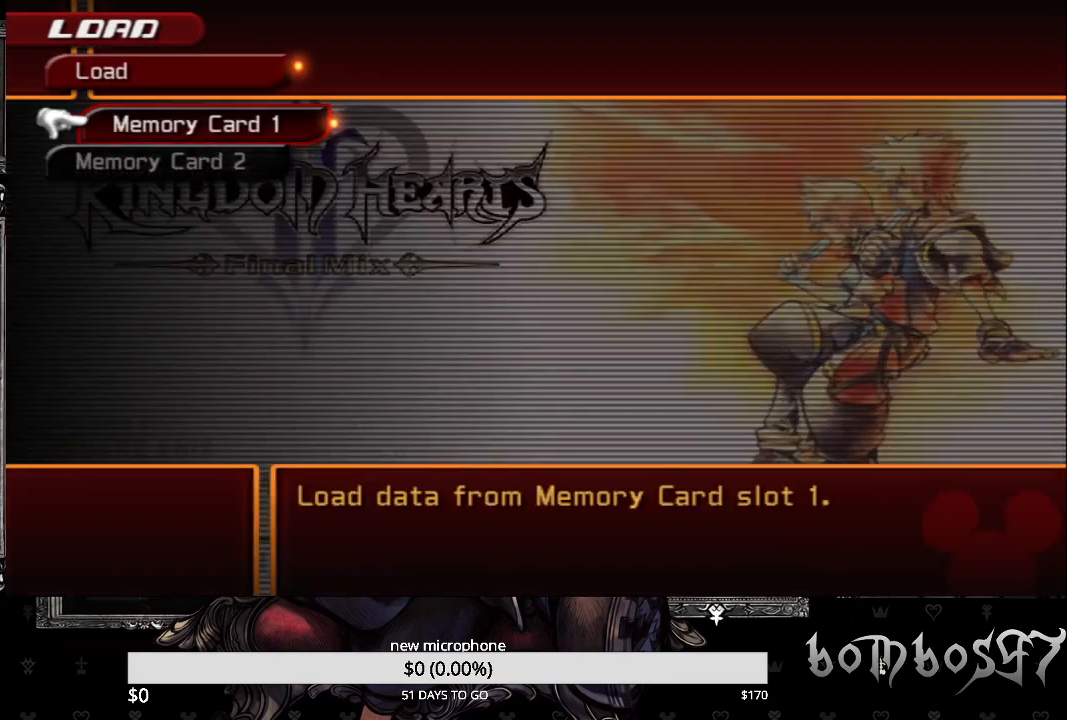
{"buttons": [], "left_stick": "center", "right_stick": "center", "events": [[300, "CROSS", "down"], [500, "CROSS", "up"]]}
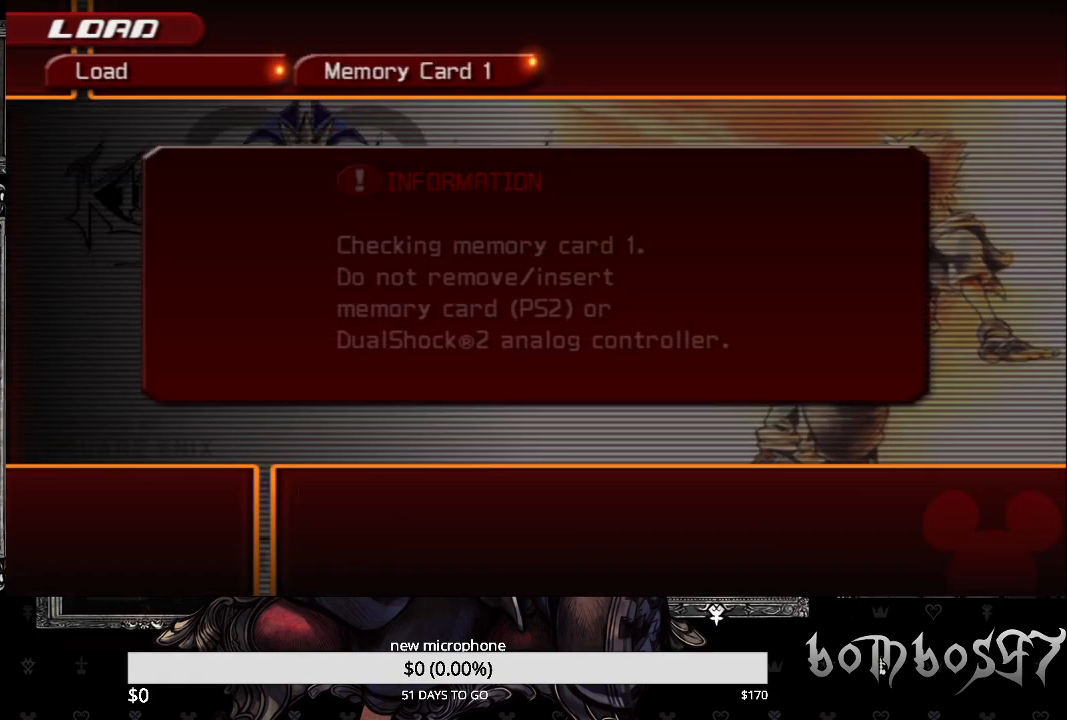
{"buttons": [], "left_stick": "center", "right_stick": "center", "events": []}
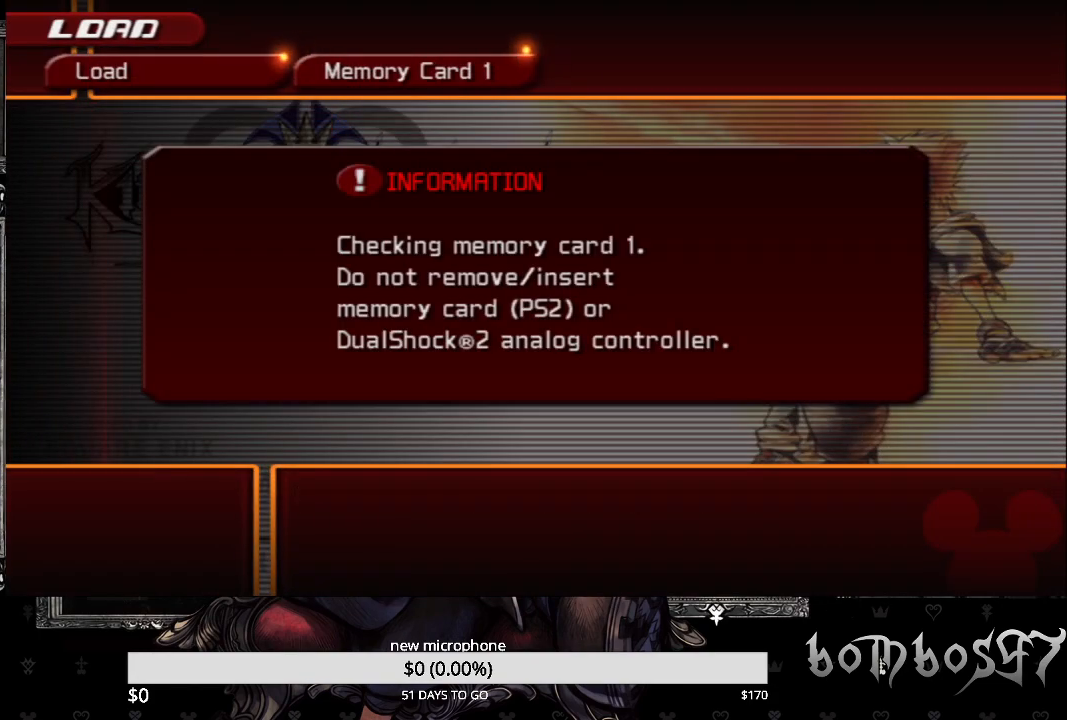
{"buttons": [], "left_stick": "center", "right_stick": "center", "events": []}
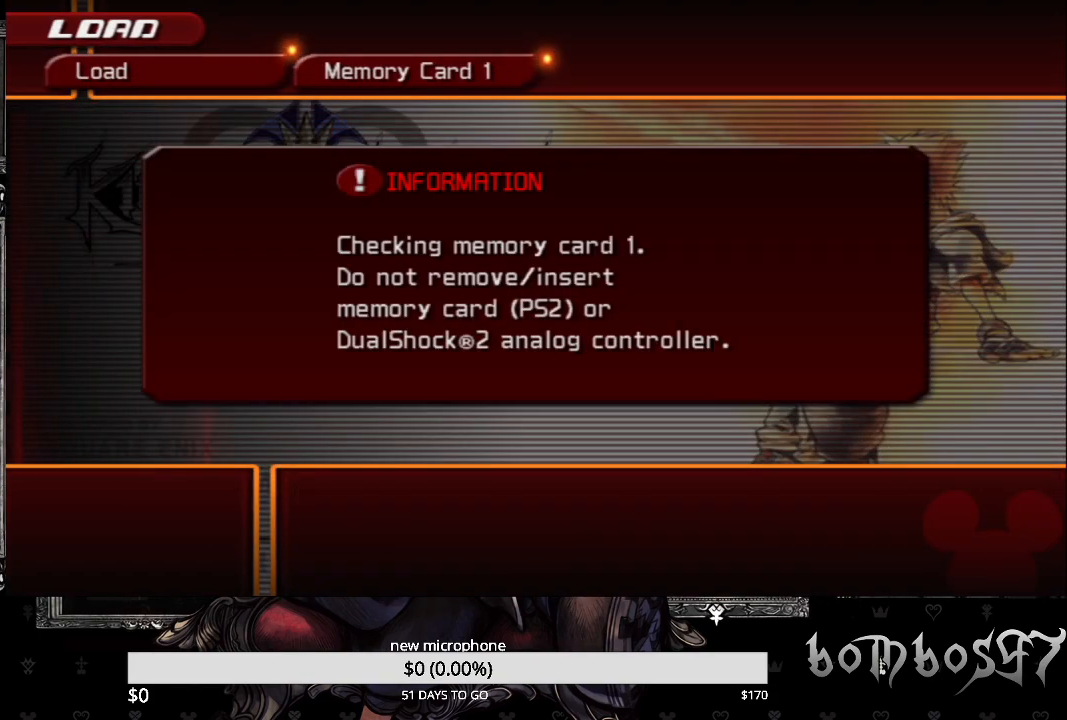
{"buttons": [], "left_stick": "center", "right_stick": "center", "events": []}
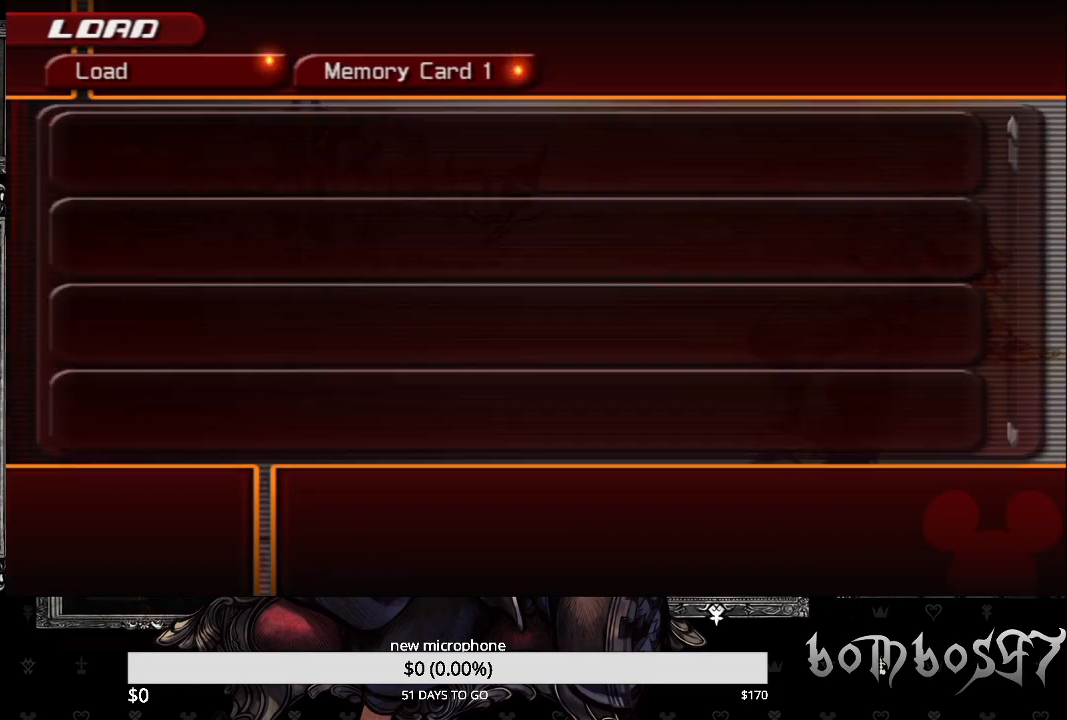
{"buttons": [], "left_stick": "center", "right_stick": "center", "events": []}
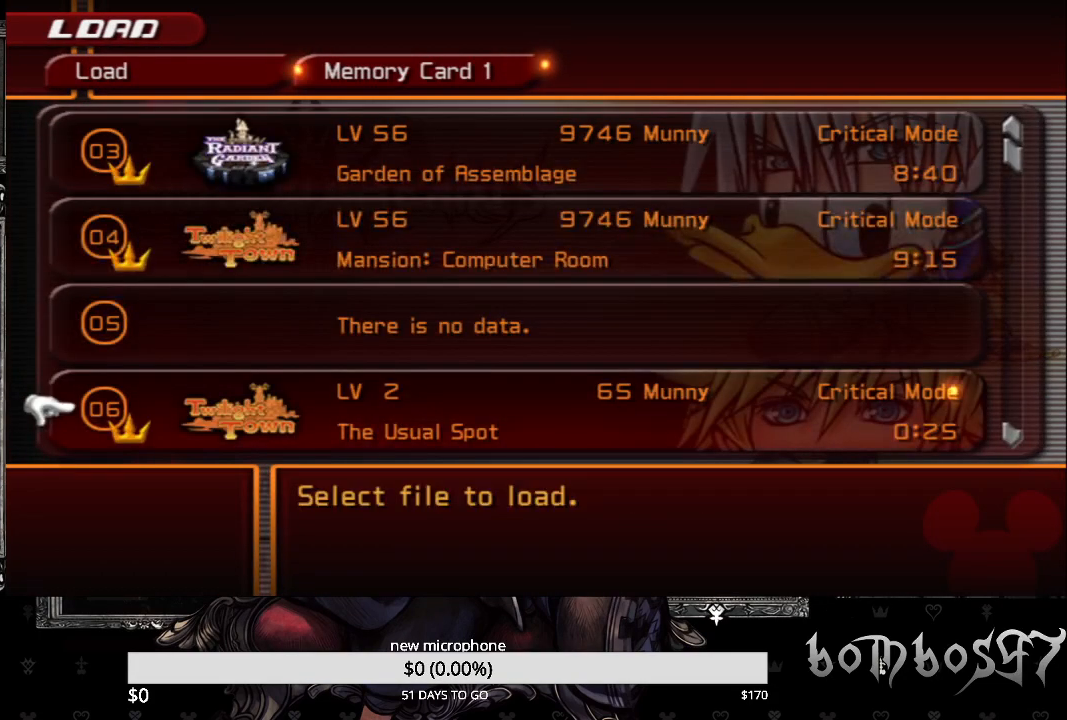
{"buttons": [], "left_stick": "center", "right_stick": "center", "events": [[200, "CROSS", "down"], [300, "CROSS", "up"]]}
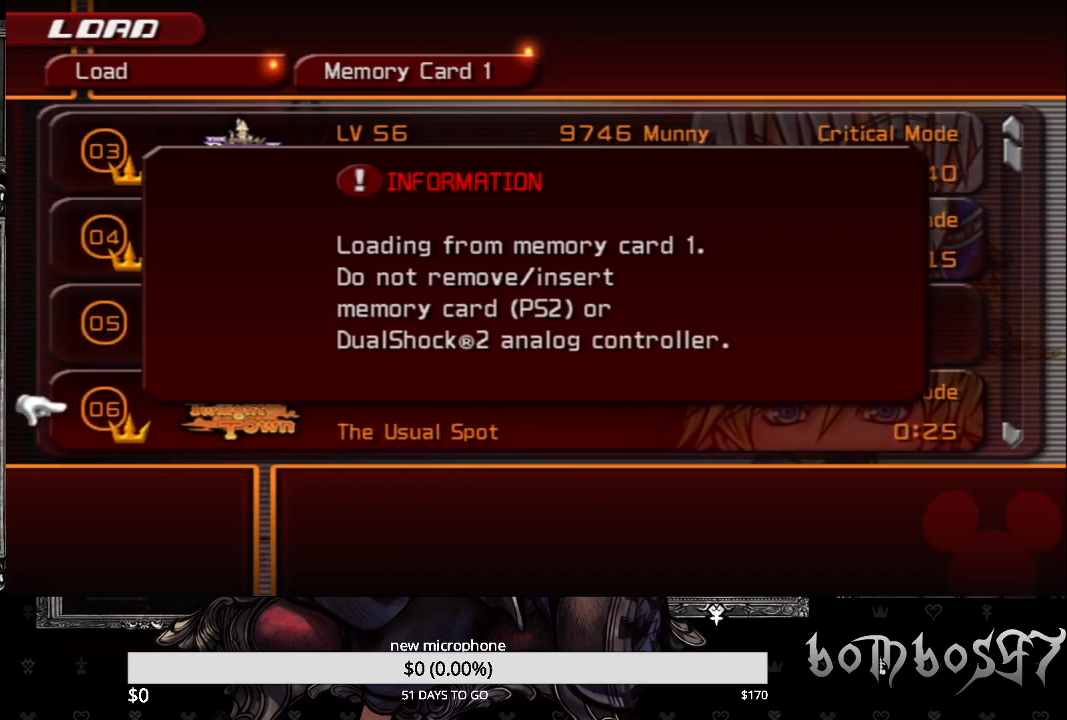
{"buttons": [], "left_stick": "center", "right_stick": "center", "events": []}
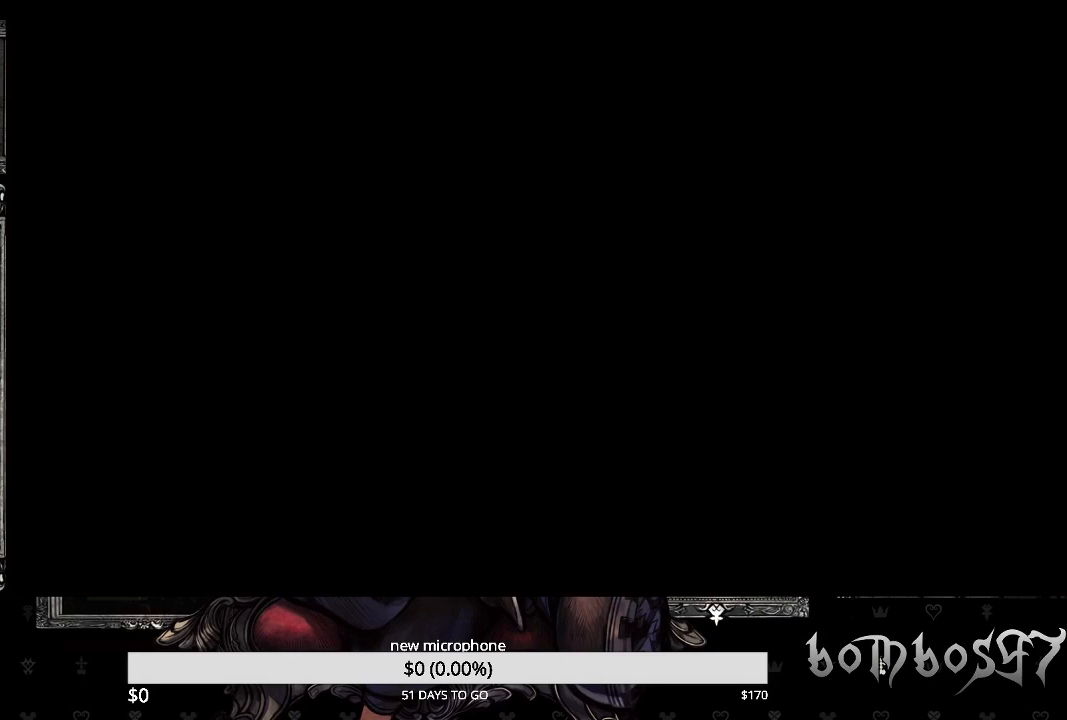
{"buttons": [], "left_stick": "left", "right_stick": "center", "events": [[367, "left_stick", "left"]]}
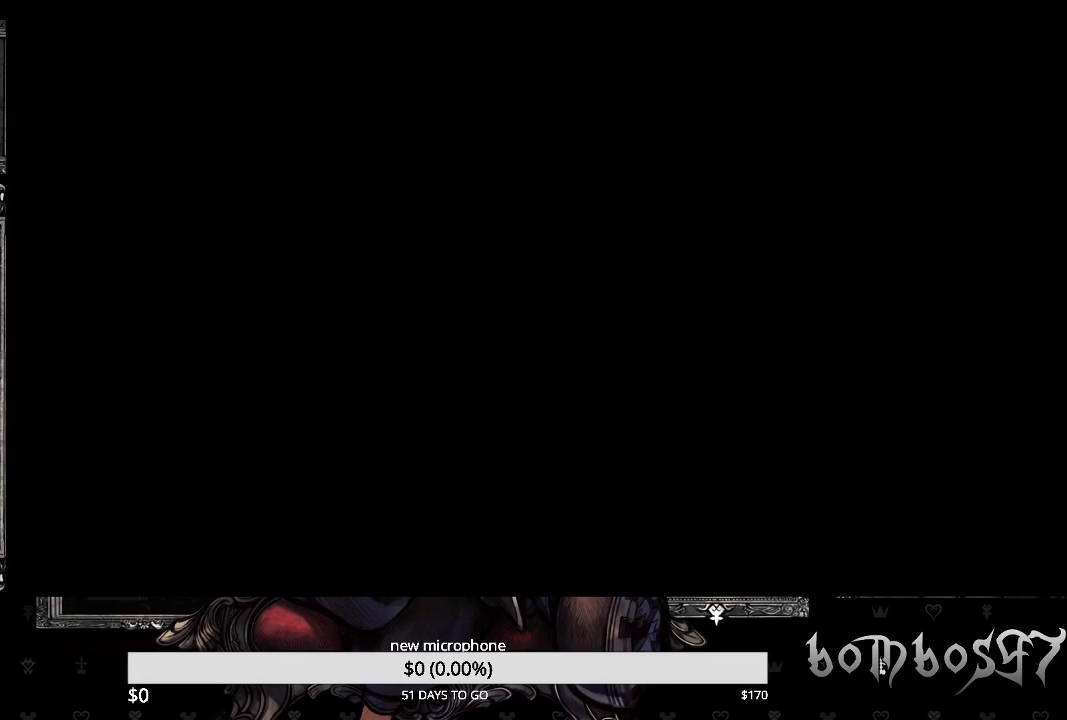
{"buttons": [], "left_stick": "left", "right_stick": "center", "events": [[100, "left_stick", "center"], [200, "left_stick", "left"]]}
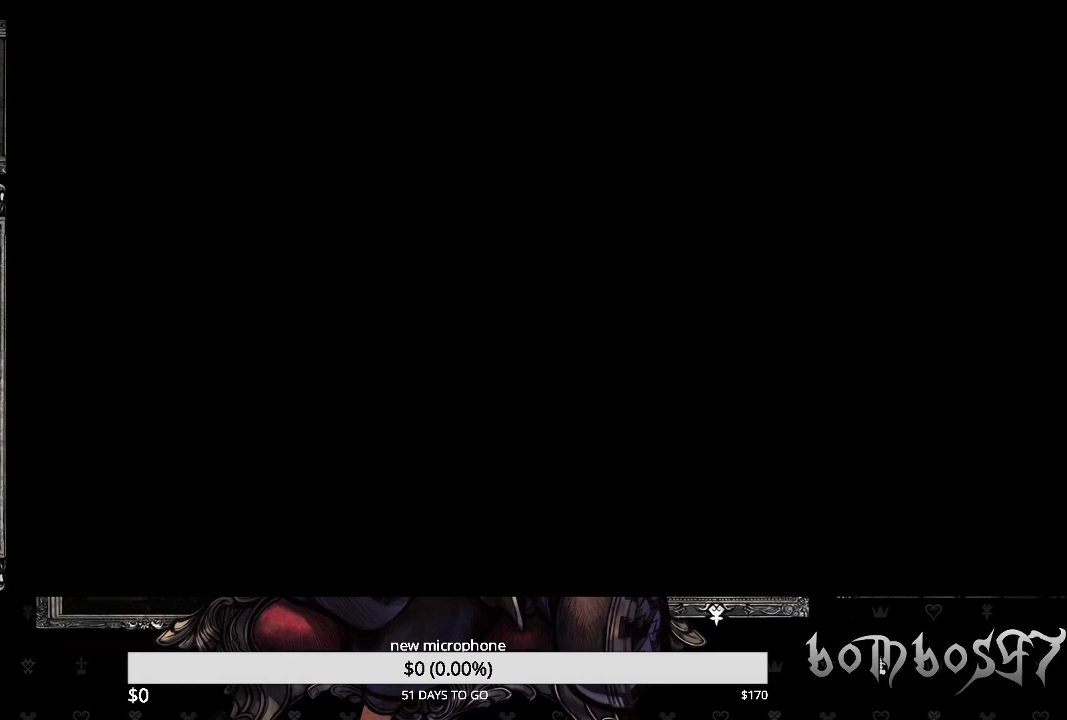
{"buttons": [], "left_stick": "center", "right_stick": "center", "events": [[467, "left_stick", "center"]]}
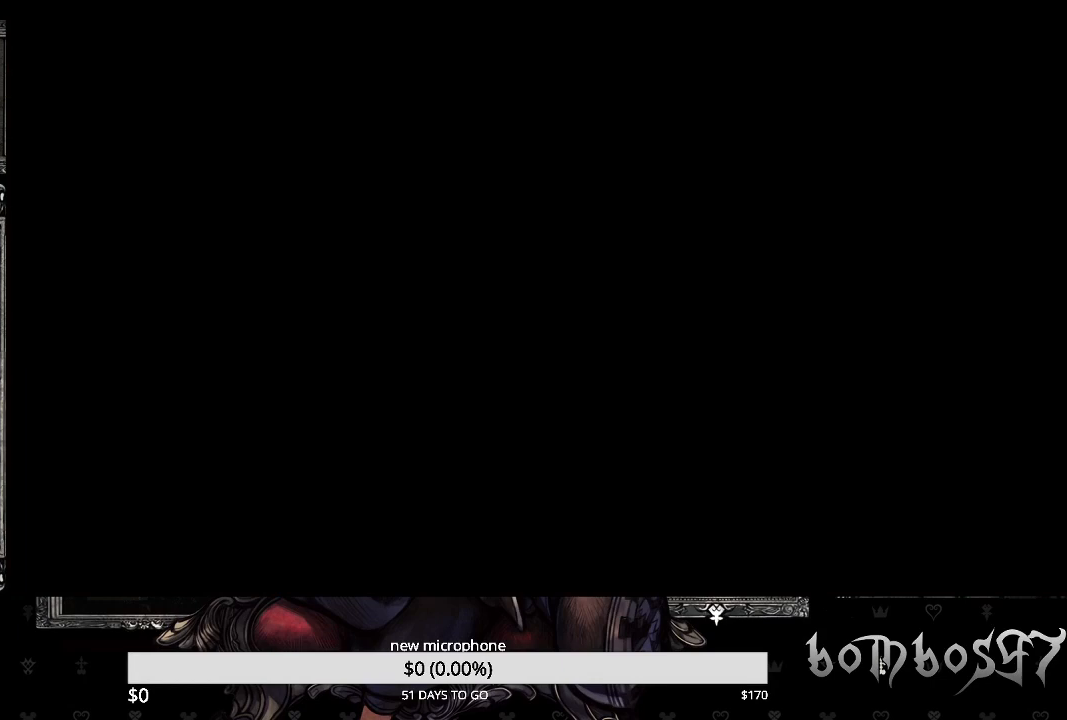
{"buttons": [], "left_stick": "center", "right_stick": "center", "events": [[67, "left_stick", "up-left"], [133, "left_stick", "left"], [233, "left_stick", "center"], [300, "left_stick", "up-left"], [500, "left_stick", "center"]]}
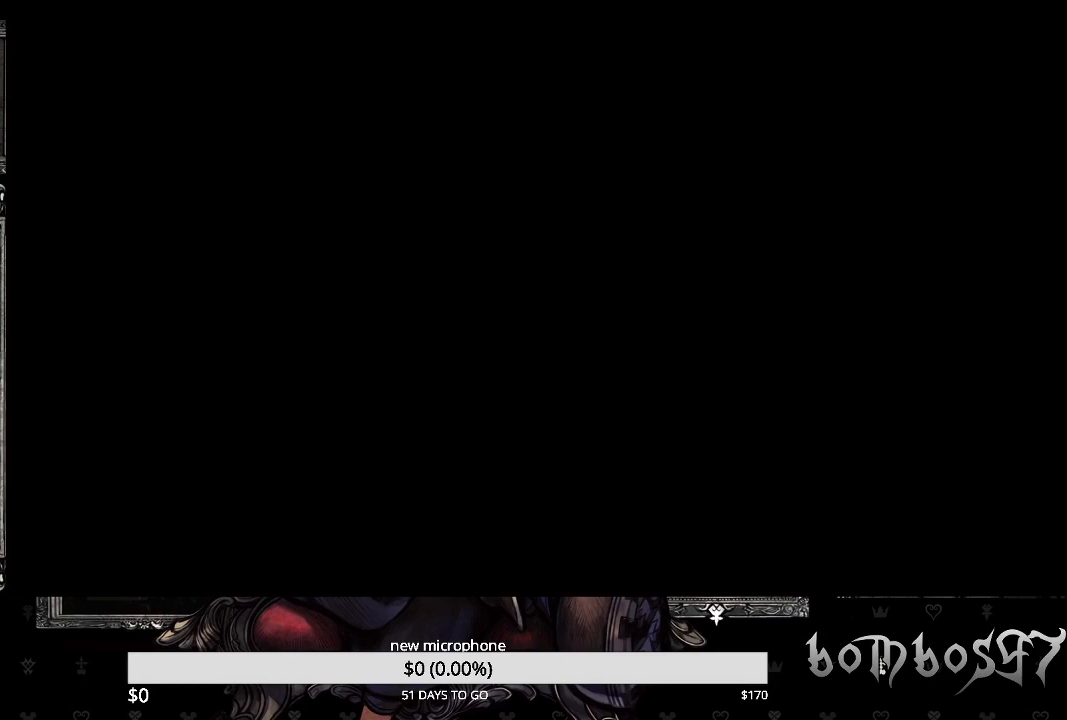
{"buttons": [], "left_stick": "center", "right_stick": "center", "events": [[133, "left_stick", "up-left"], [433, "left_stick", "center"]]}
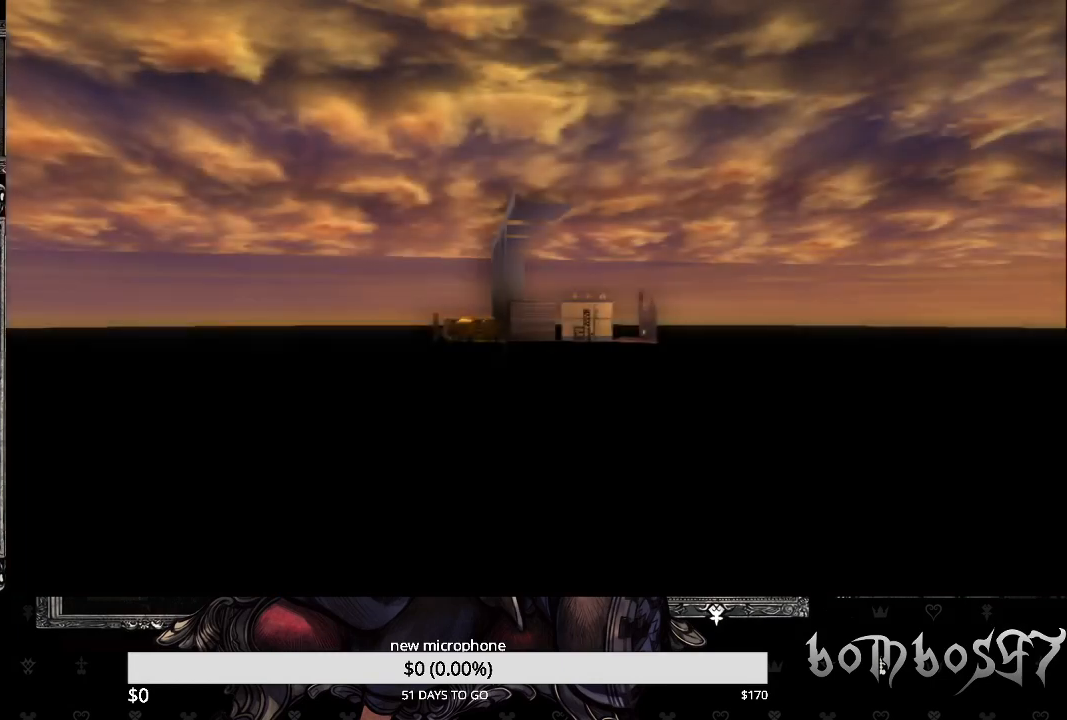
{"buttons": [], "left_stick": "center", "right_stick": "center", "events": [[233, "left_stick", "up-left"], [400, "left_stick", "center"]]}
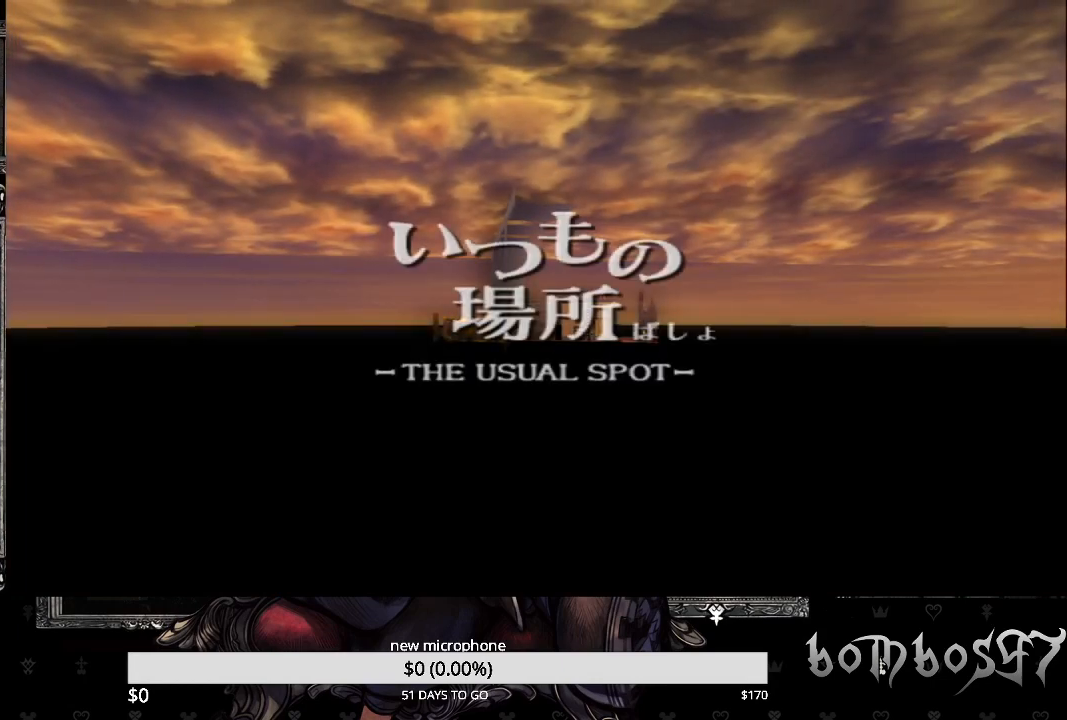
{"buttons": [], "left_stick": "center", "right_stick": "center", "events": []}